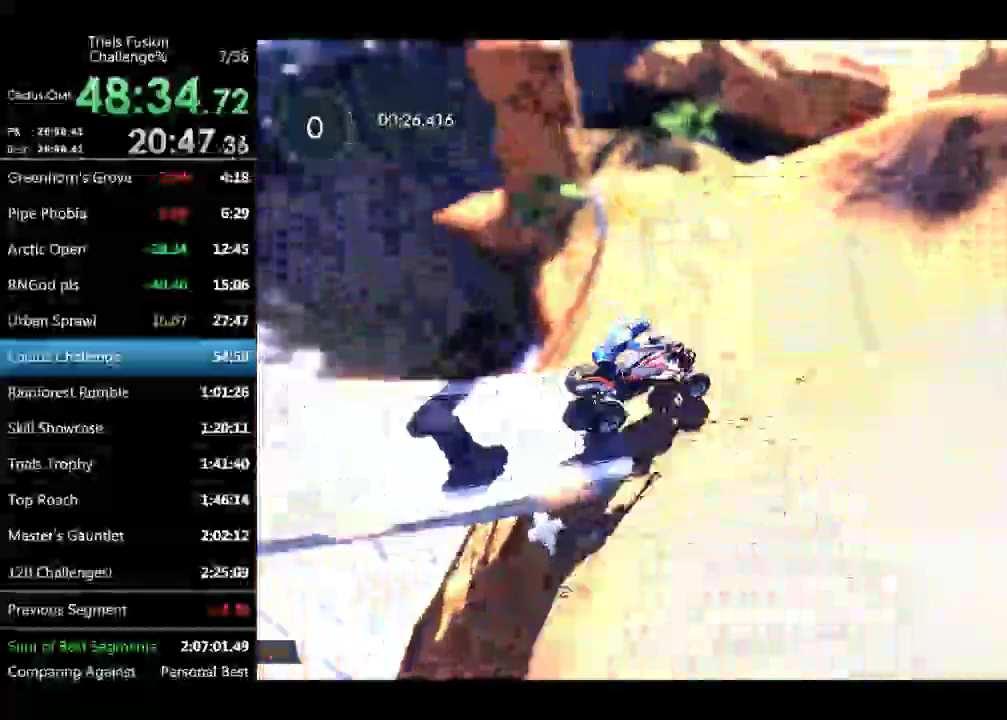
Gameplay with a controller (Xbox layout); each line is a JSON object with the inputs held at the frame after it. "events" lists button and stick changes between this image and that frame as [ms after this image, input, new state], when the widget could be followed in between. Not read: L3 R3 TOUCHPAD.
{"buttons": ["R2"], "left_stick": "left", "events": [[42, "left_stick", "center"], [208, "left_stick", "left"]]}
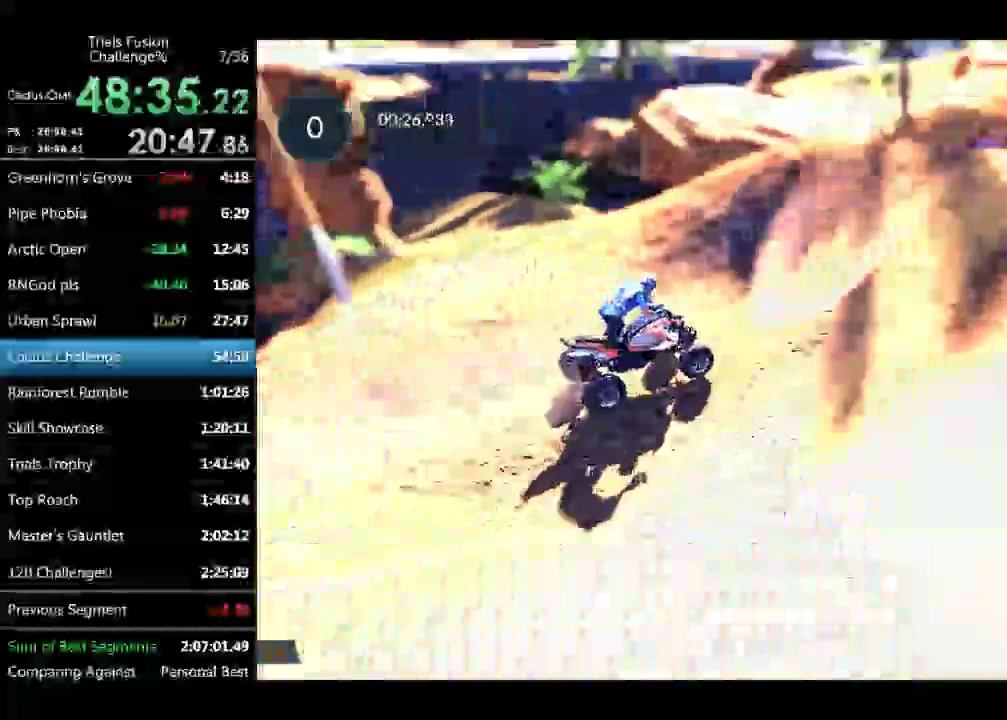
{"buttons": ["R2"], "left_stick": "right", "events": [[83, "left_stick", "right"]]}
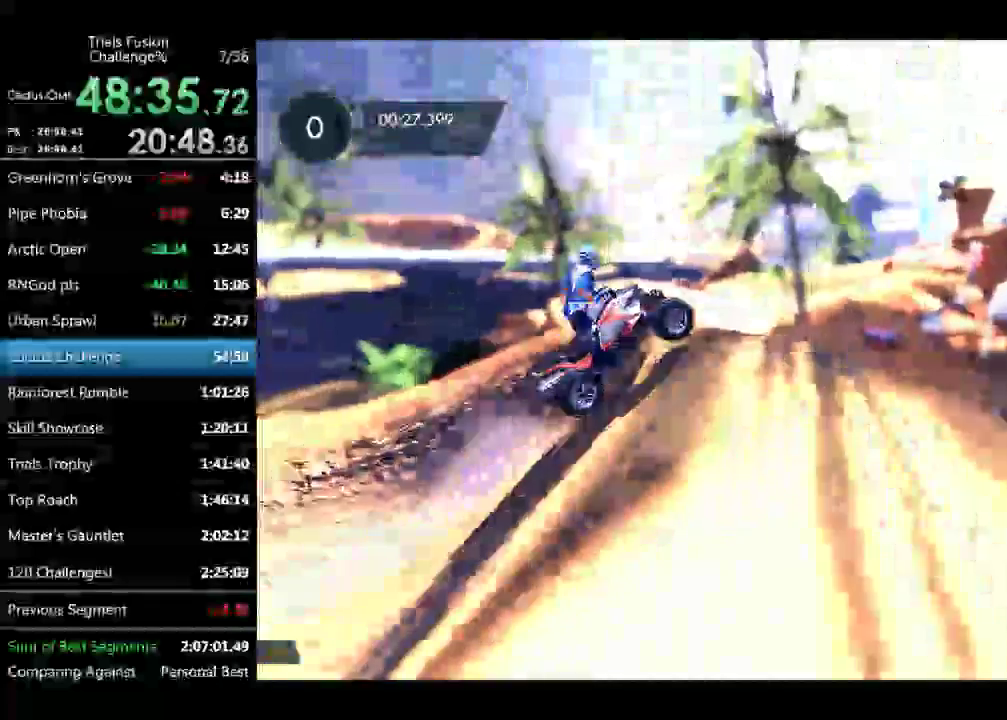
{"buttons": [], "left_stick": "up-left"}
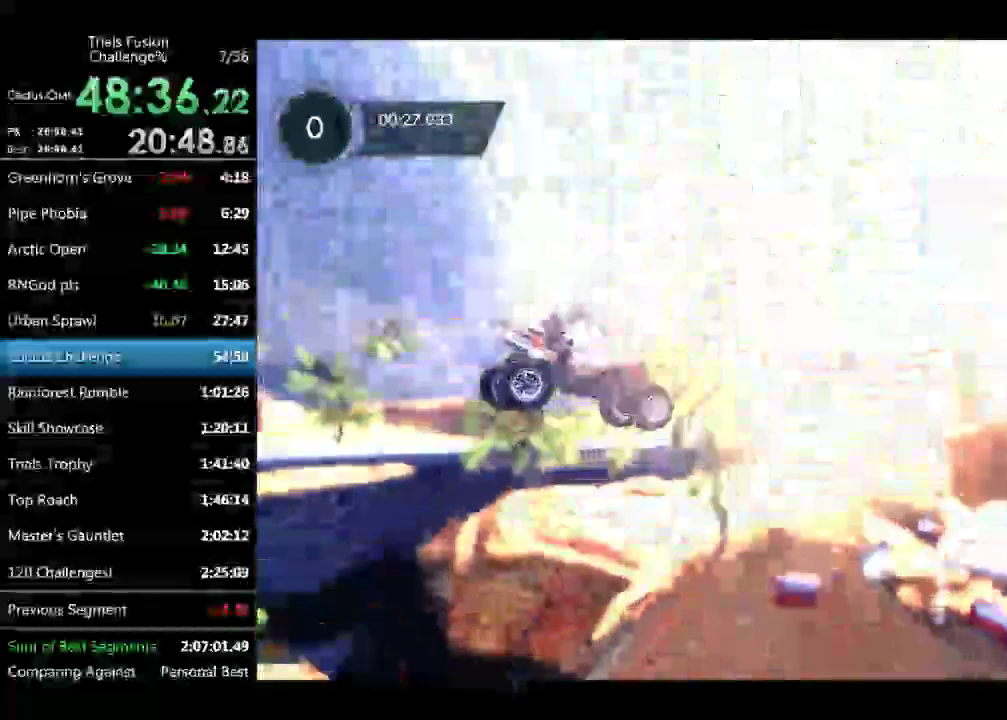
{"buttons": [], "left_stick": "center"}